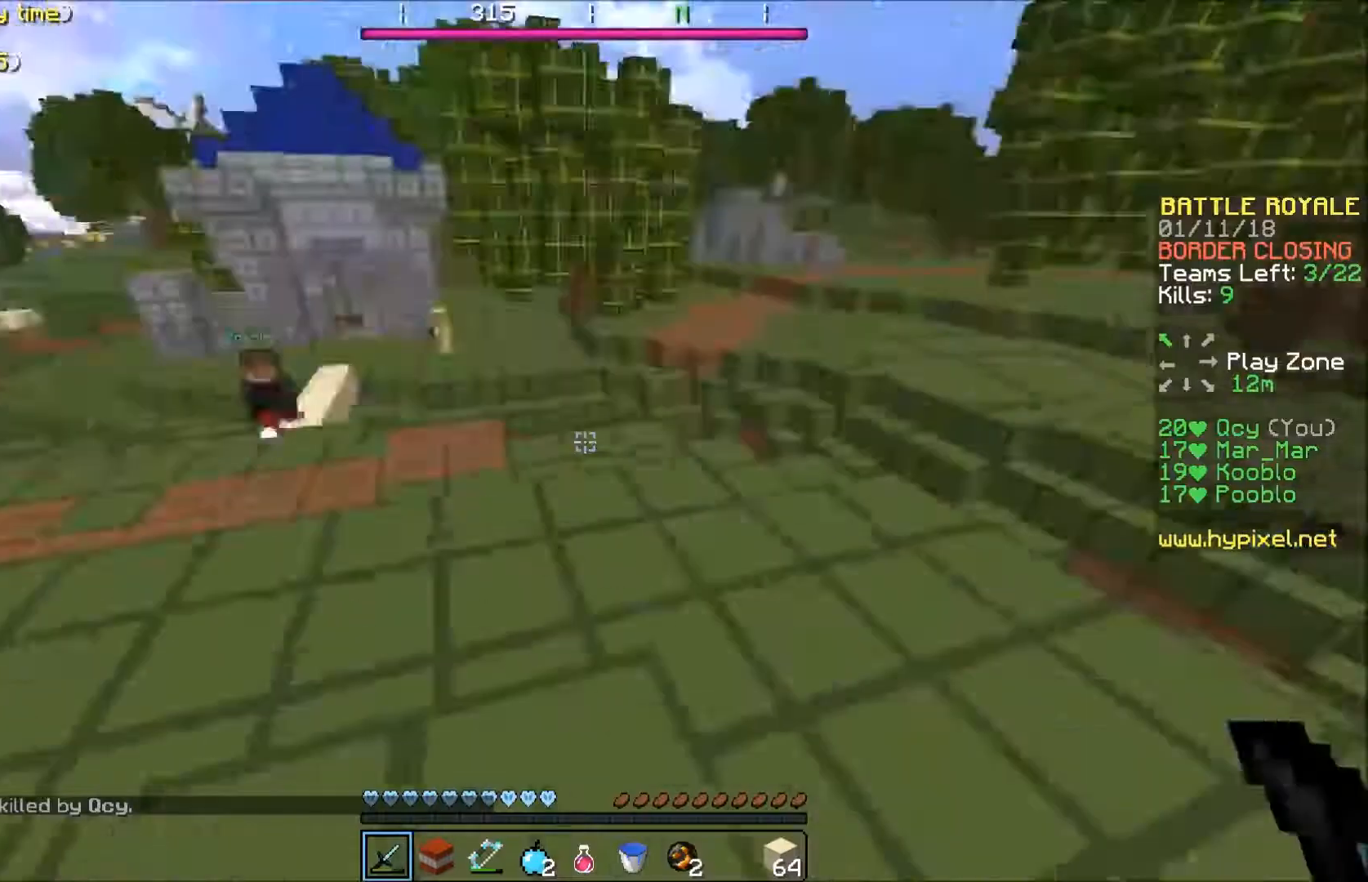
Gameplay with keyboard; each line is a JSON object with the keys held at the frame after it. "events" lists presses ("down") and releases ("up") of "a", "d", "s" and "w" between this image and that frame as [ms after this image, input, new state], when the widget could be followed in between. No other keys are recorded. Mouse input is not recorded.
{"keys": ["a", "w"], "events": [[400, "a", "down"]]}
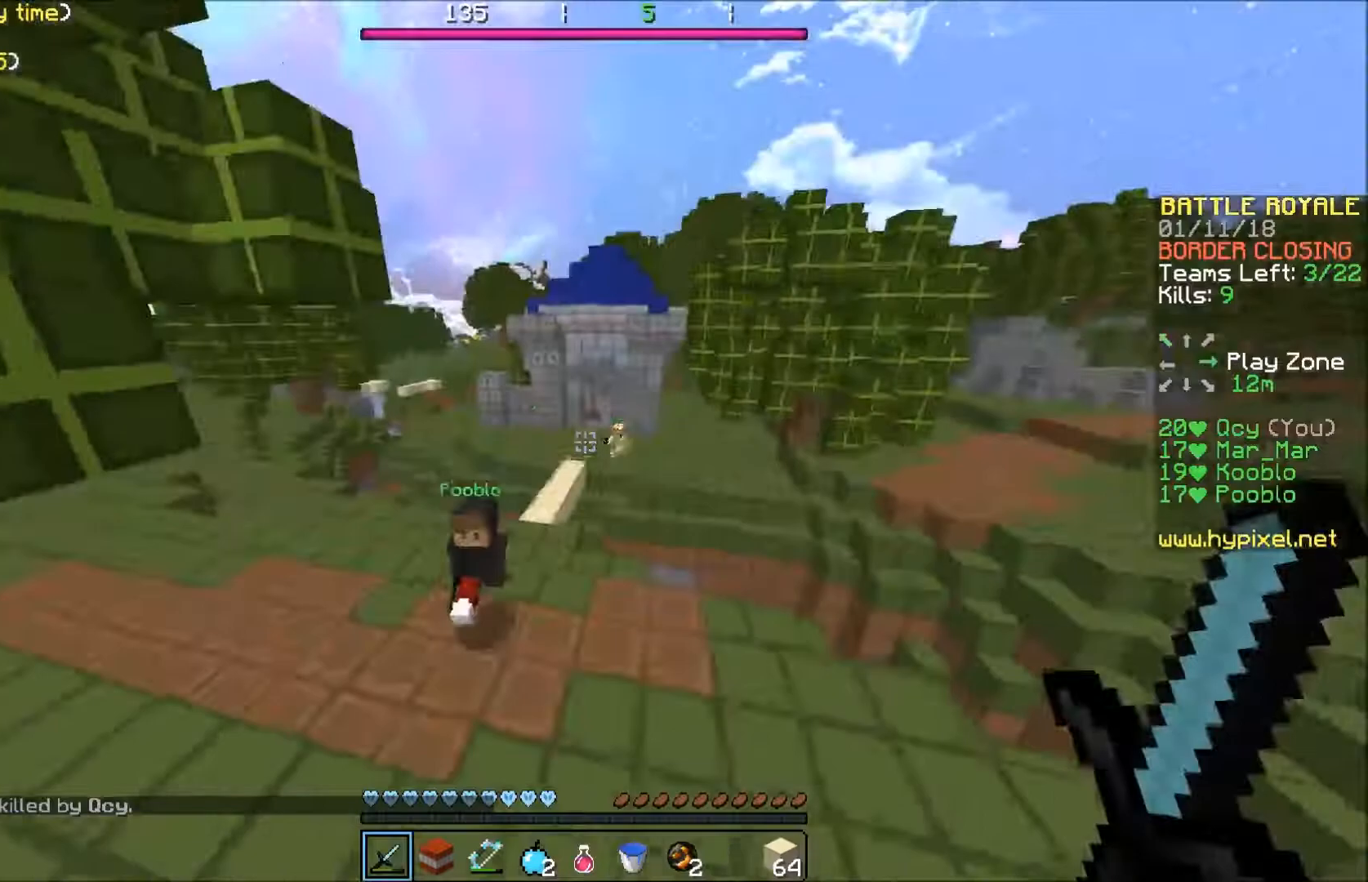
{"keys": ["w"], "events": [[267, "a", "up"]]}
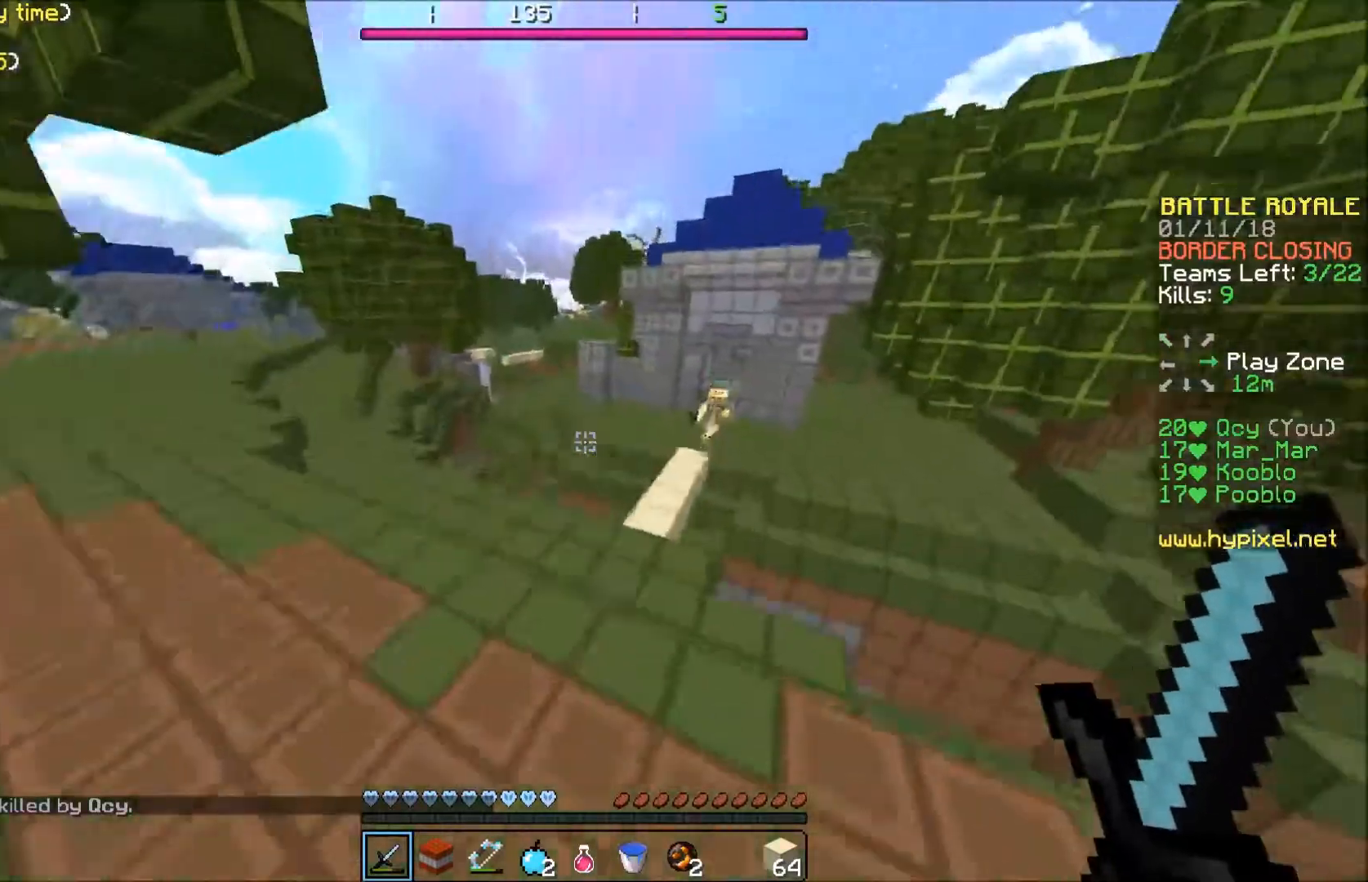
{"keys": ["w"], "events": []}
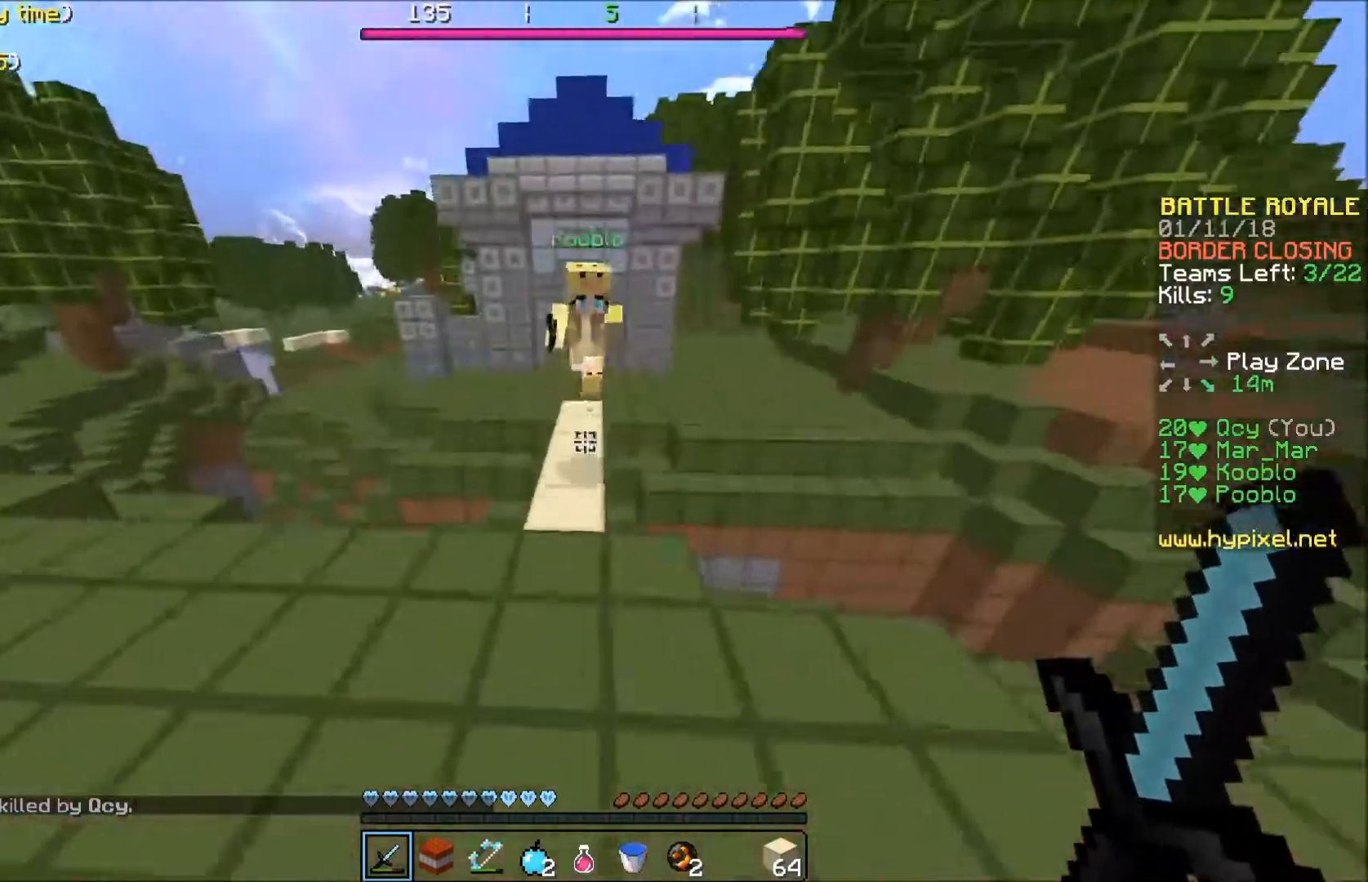
{"keys": ["w"], "events": []}
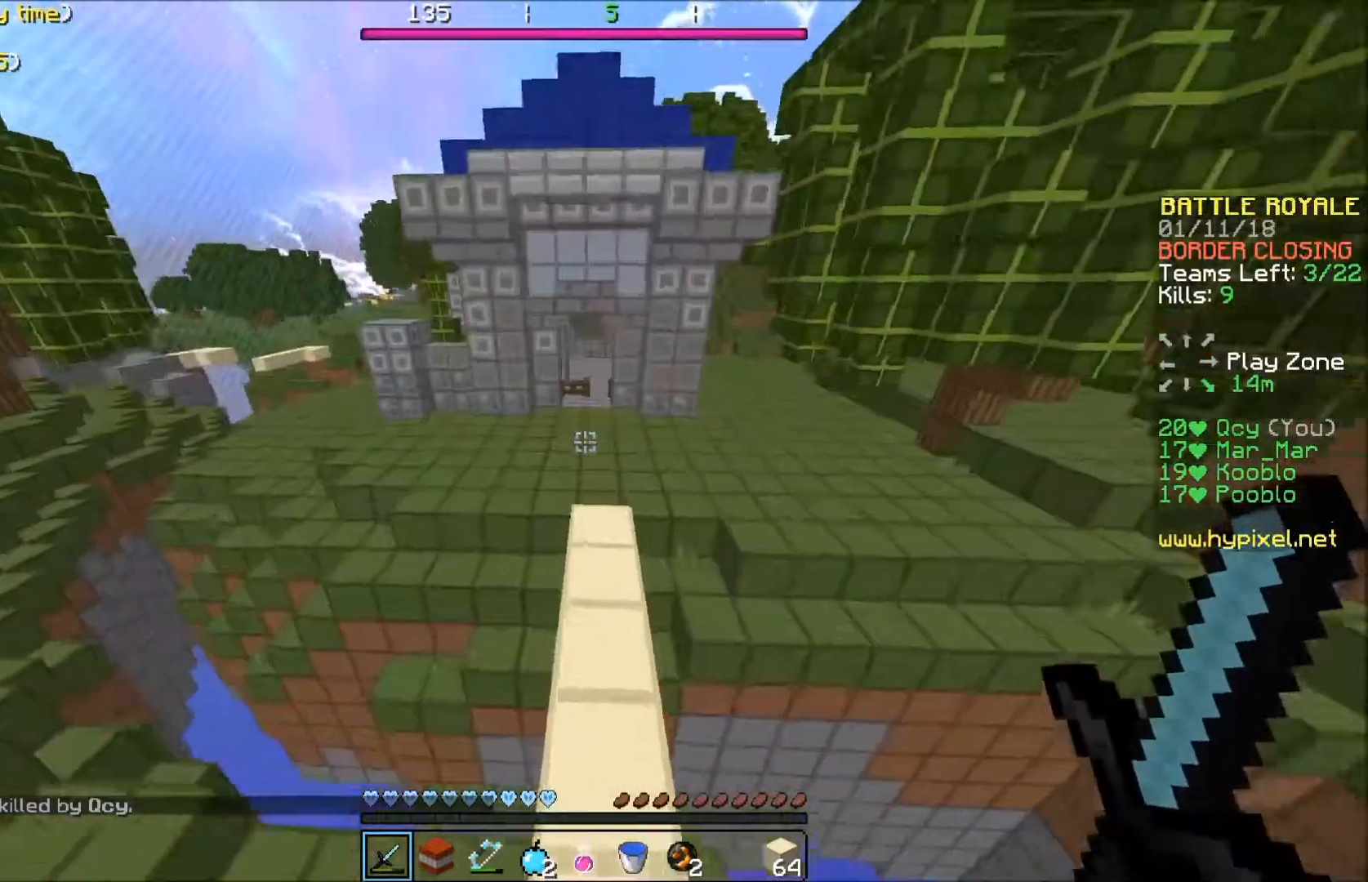
{"keys": ["w"], "events": []}
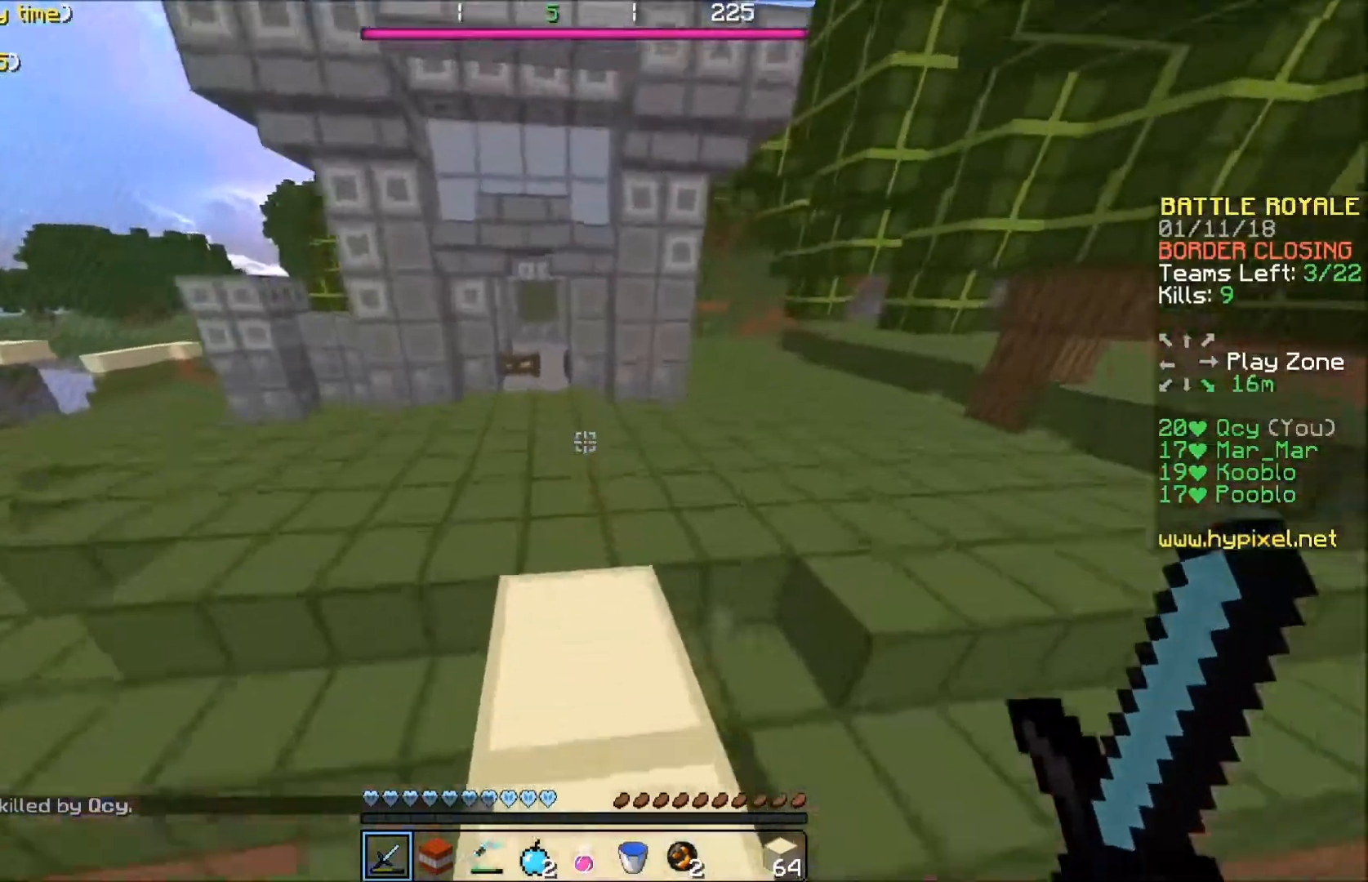
{"keys": ["w"], "events": []}
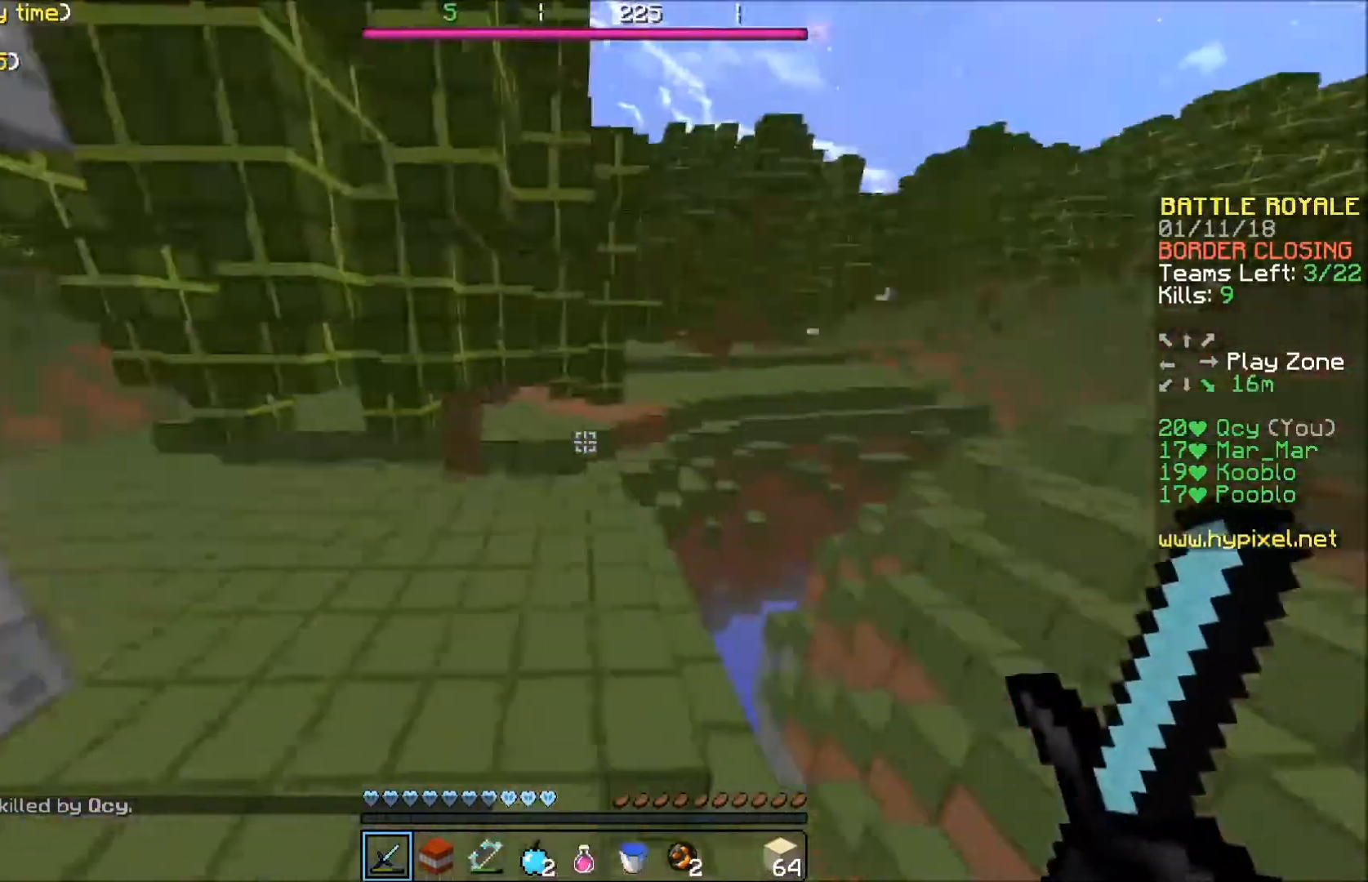
{"keys": ["a", "w"], "events": [[300, "a", "down"], [367, "a", "up"], [434, "a", "down"]]}
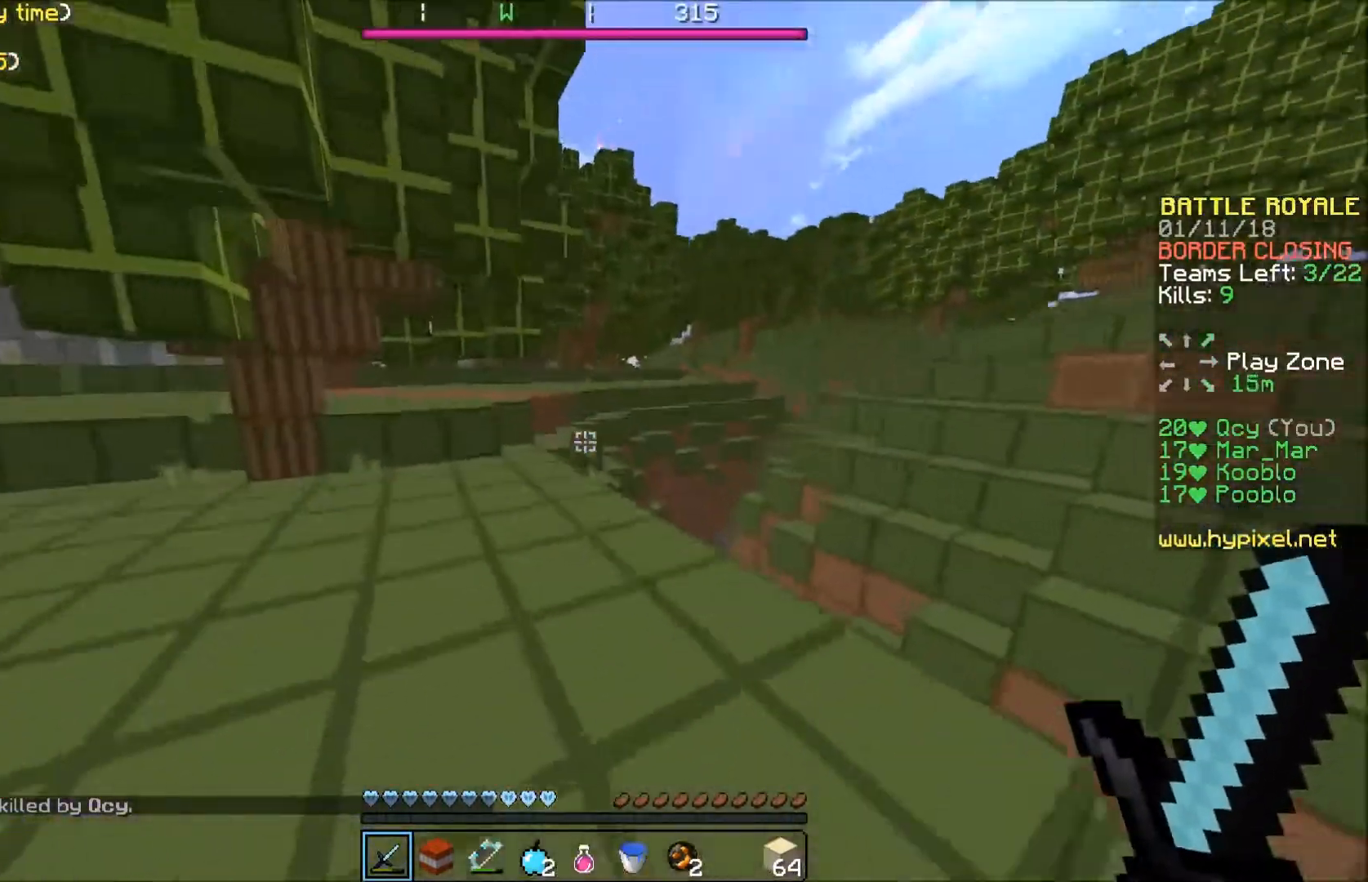
{"keys": ["a", "w"], "events": []}
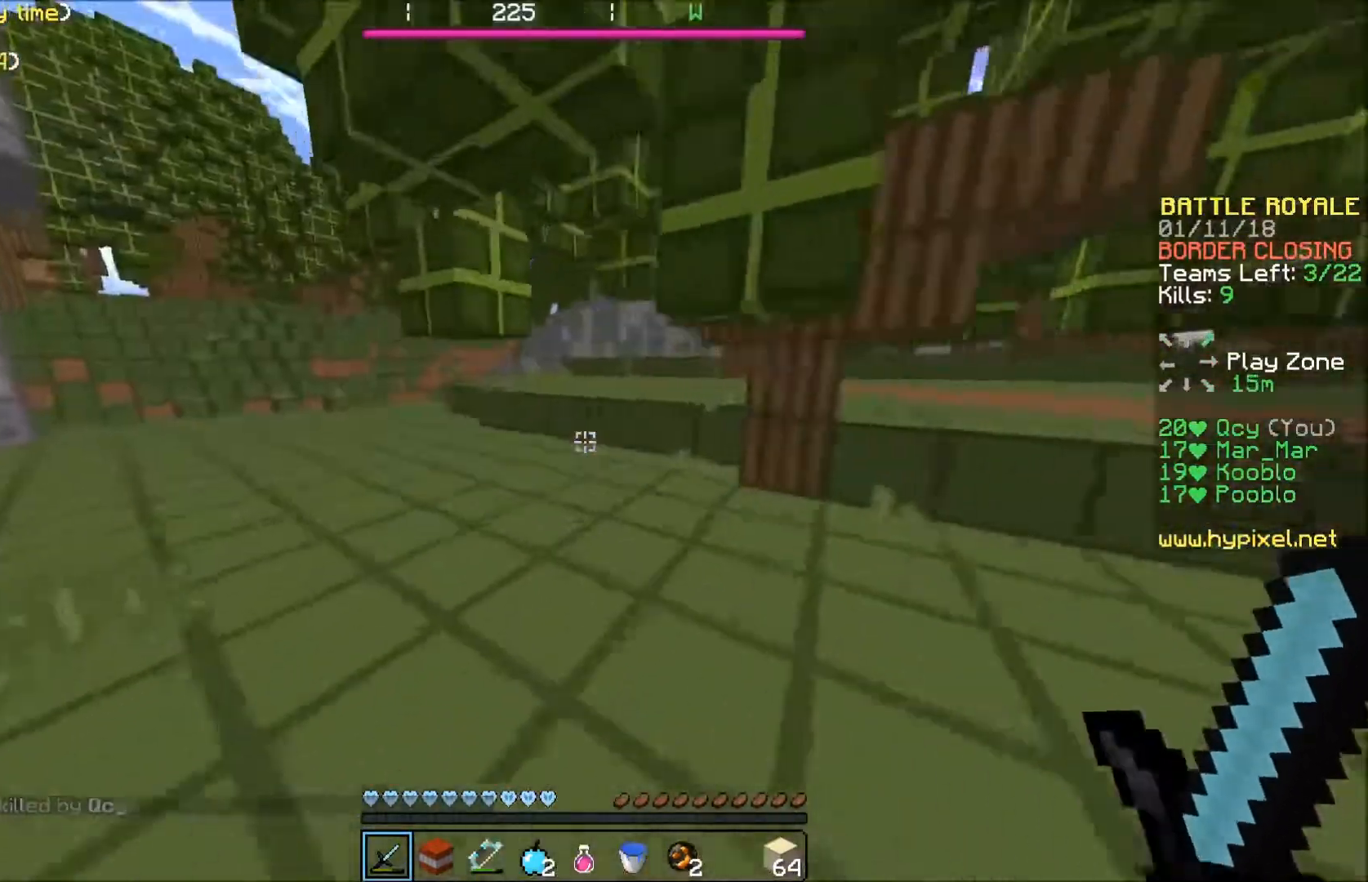
{"keys": ["w"], "events": [[300, "a", "up"]]}
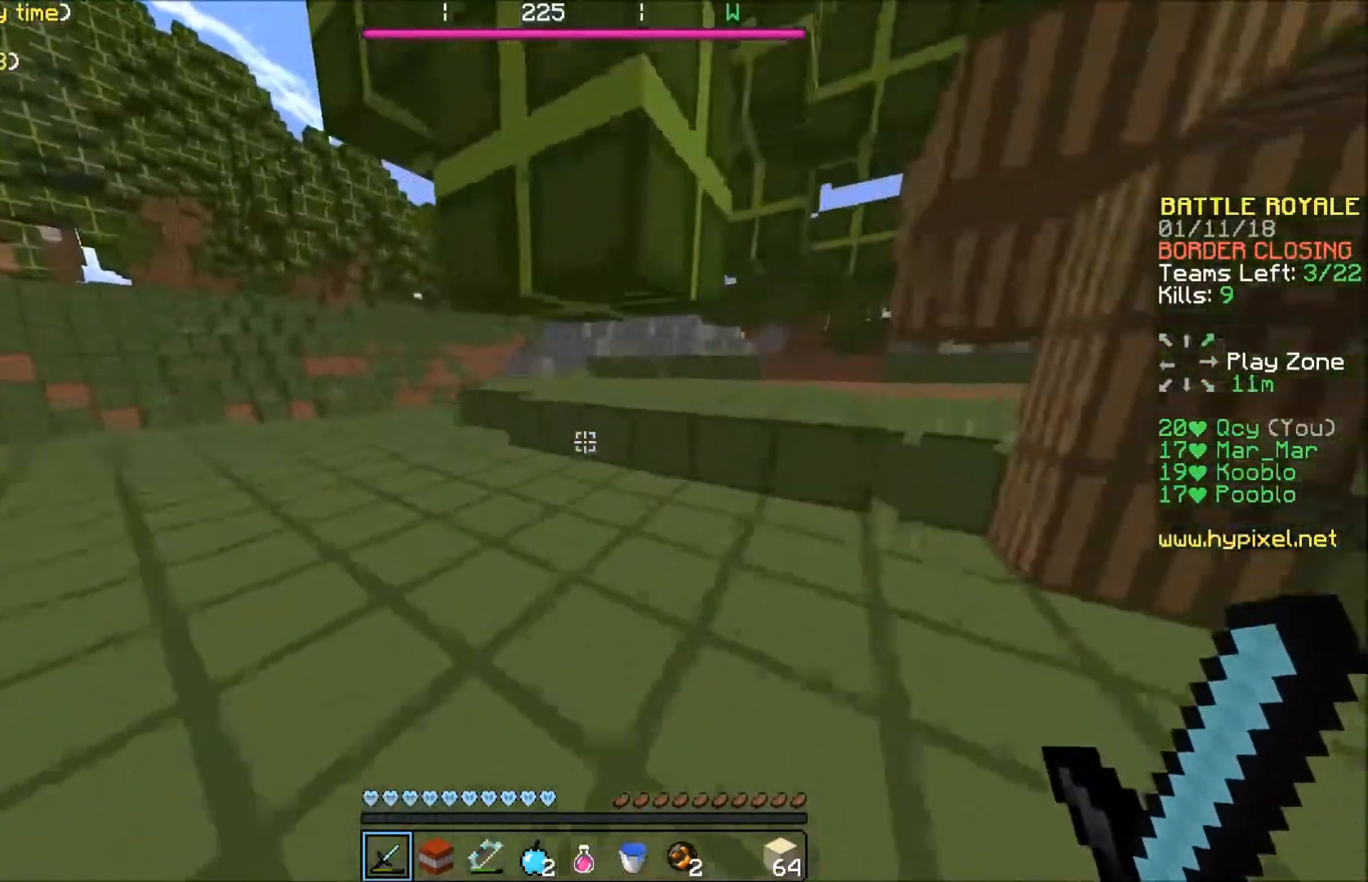
{"keys": ["a", "w"], "events": [[67, "a", "down"]]}
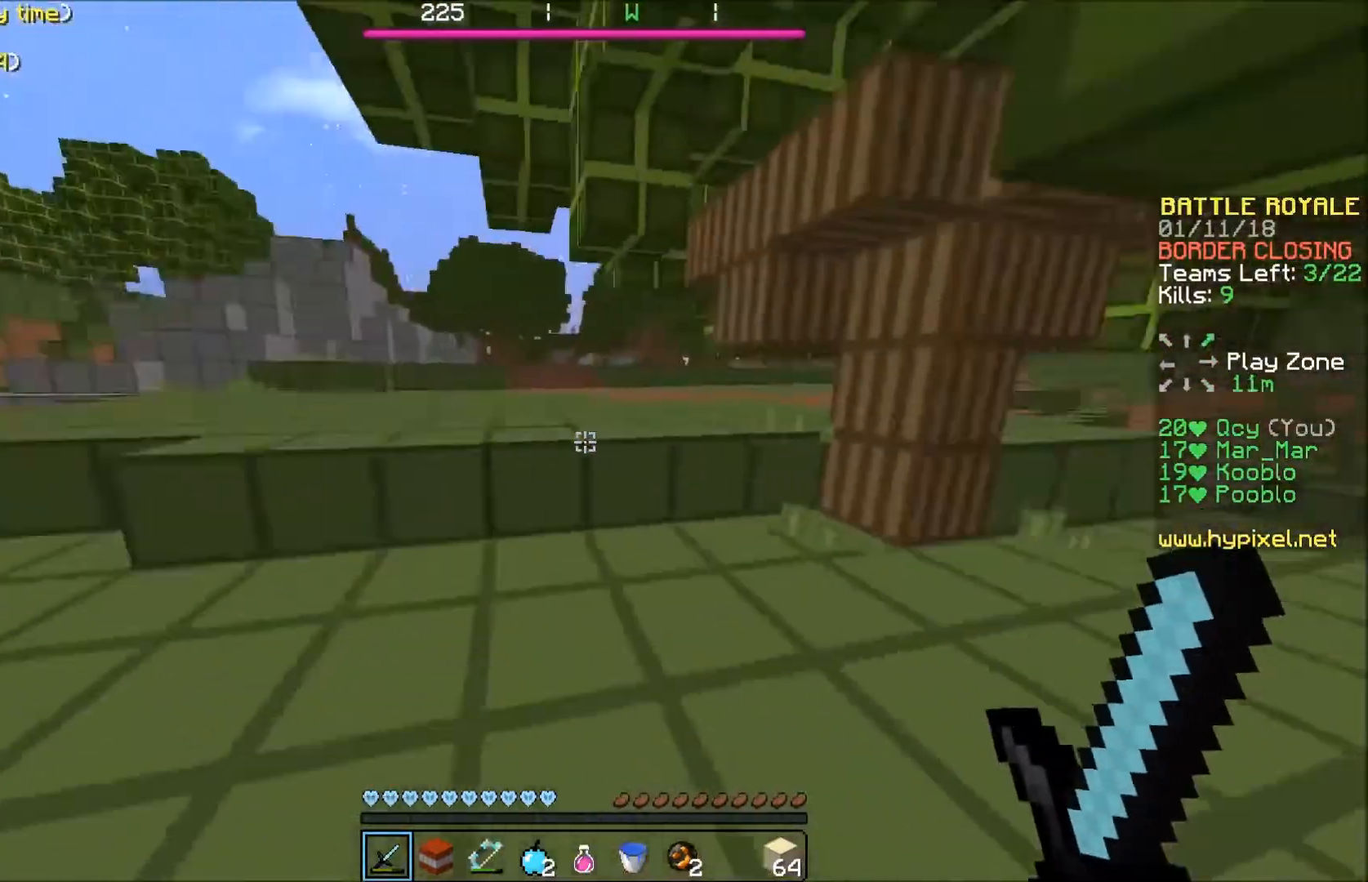
{"keys": ["w"], "events": [[400, "a", "up"]]}
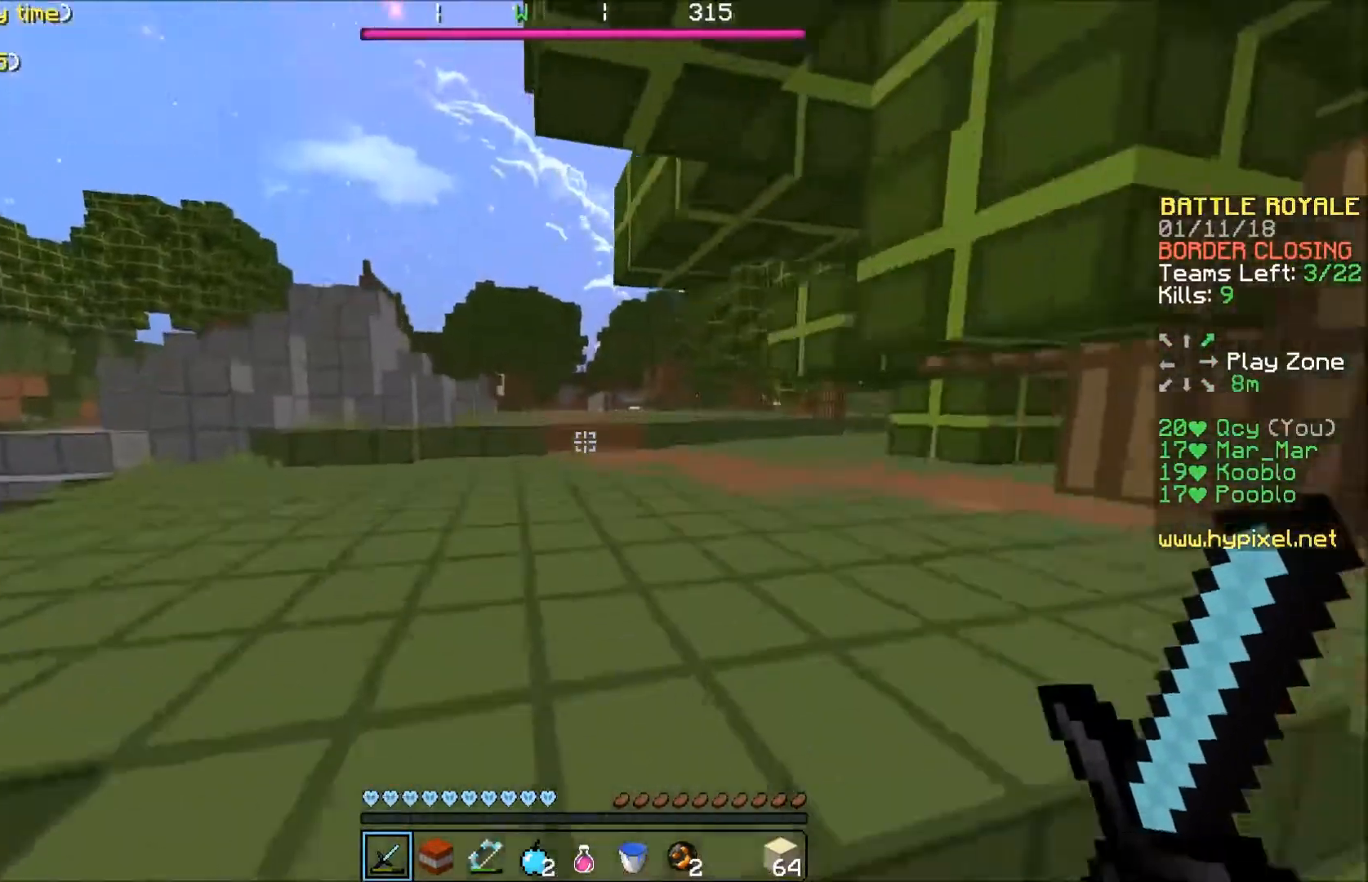
{"keys": ["w"], "events": []}
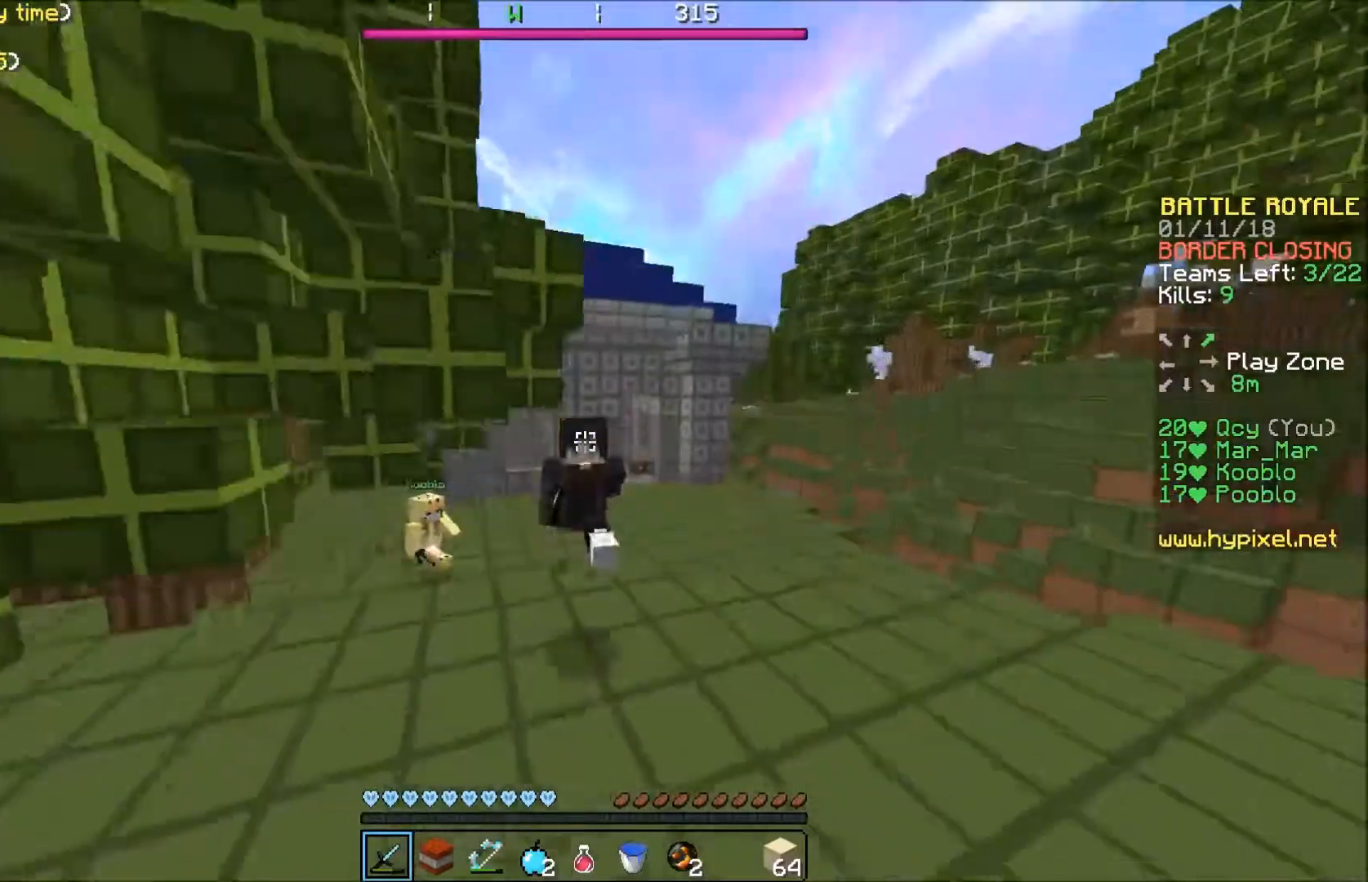
{"keys": ["w"], "events": []}
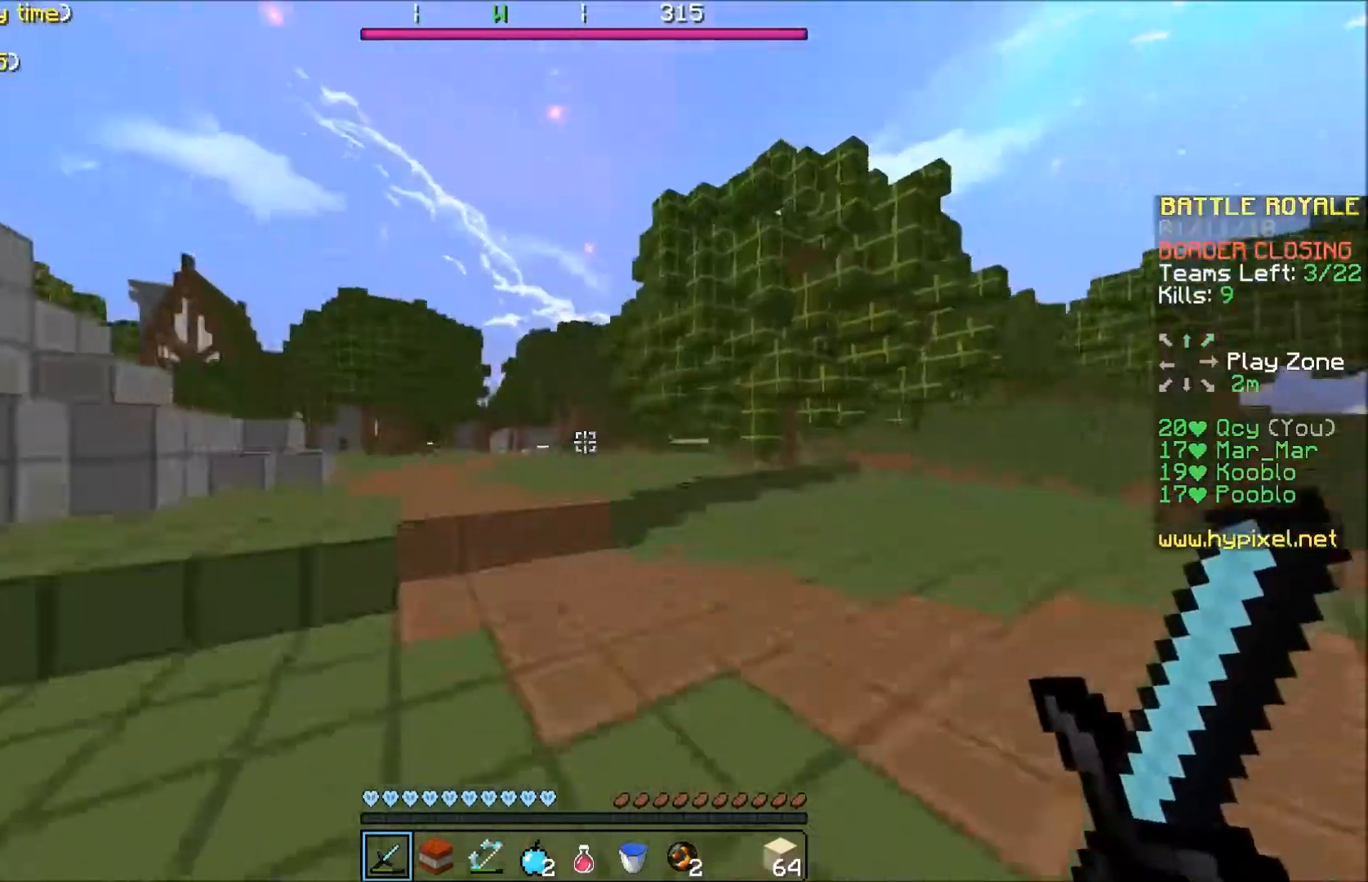
{"keys": ["w"], "events": []}
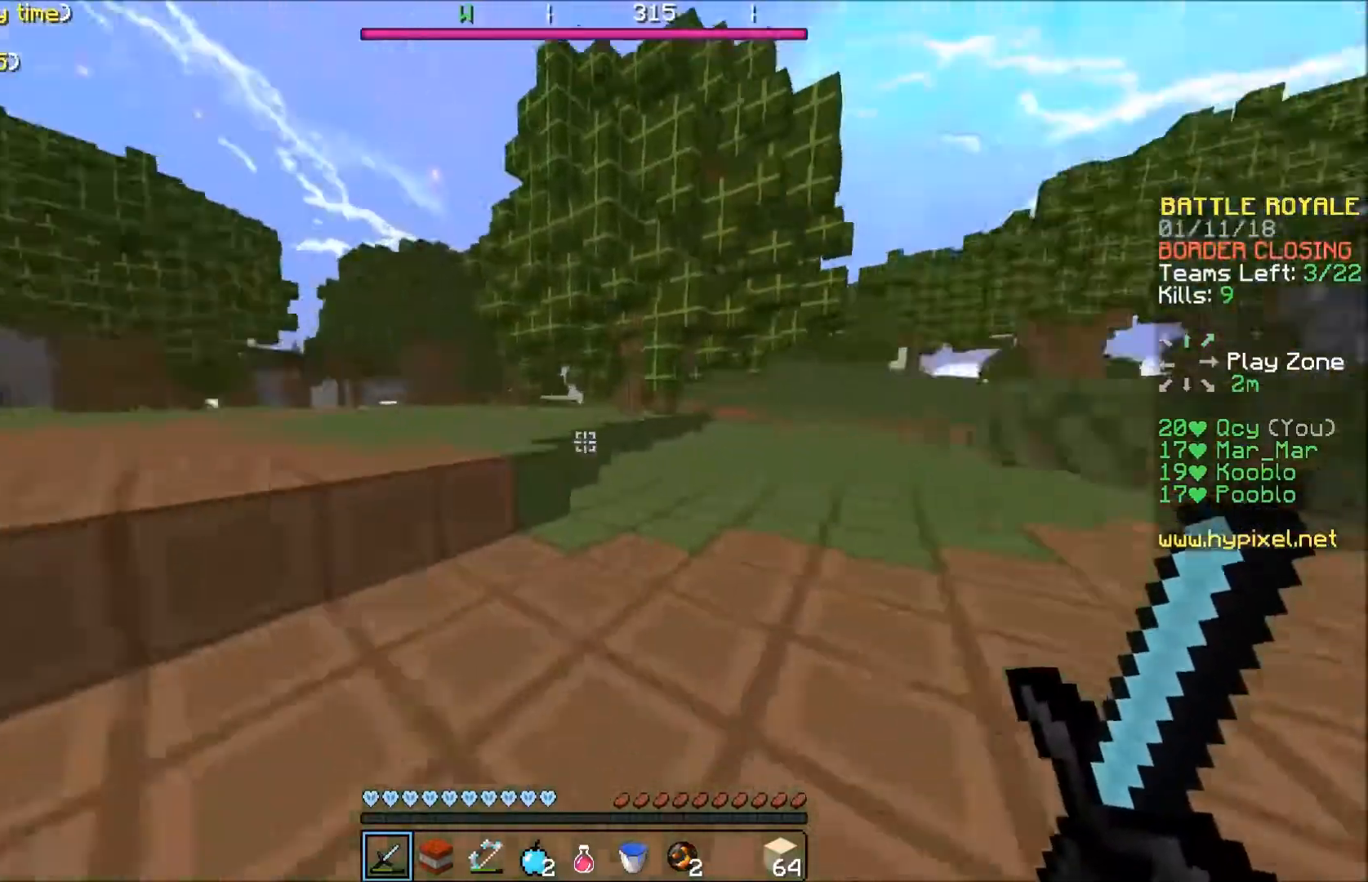
{"keys": ["a", "w"], "events": [[233, "a", "down"]]}
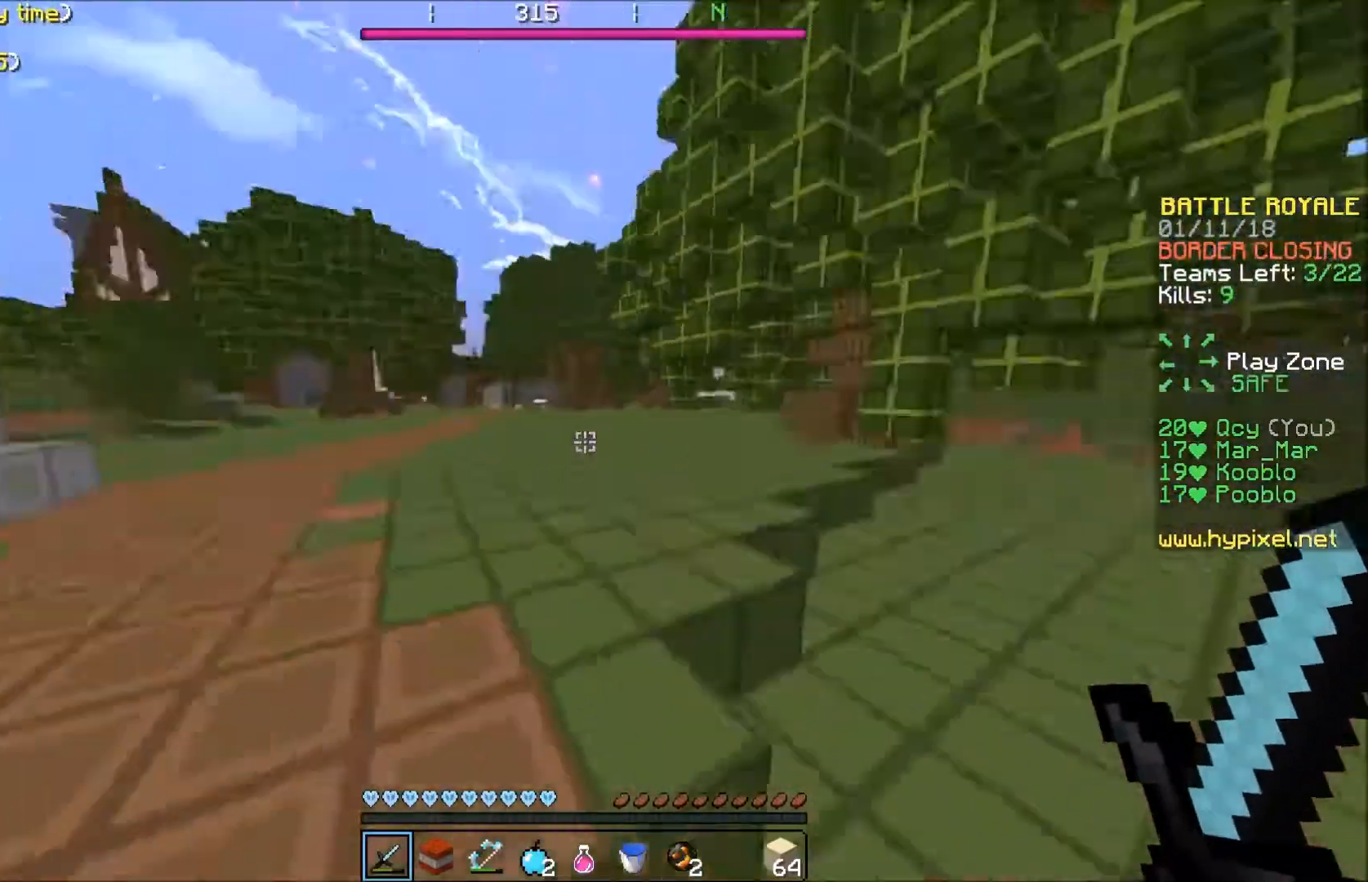
{"keys": ["w"], "events": [[67, "a", "up"]]}
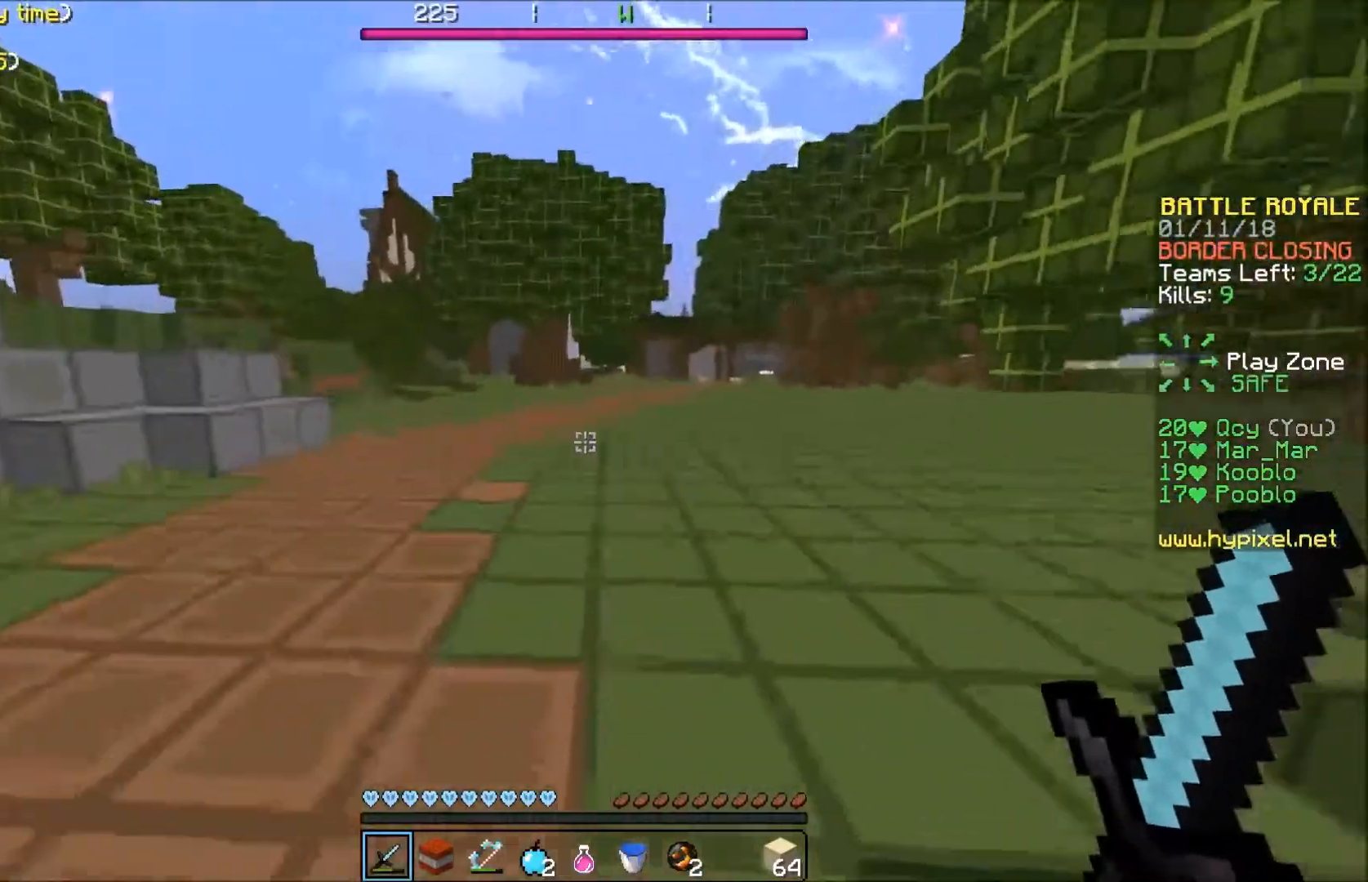
{"keys": ["w"], "events": []}
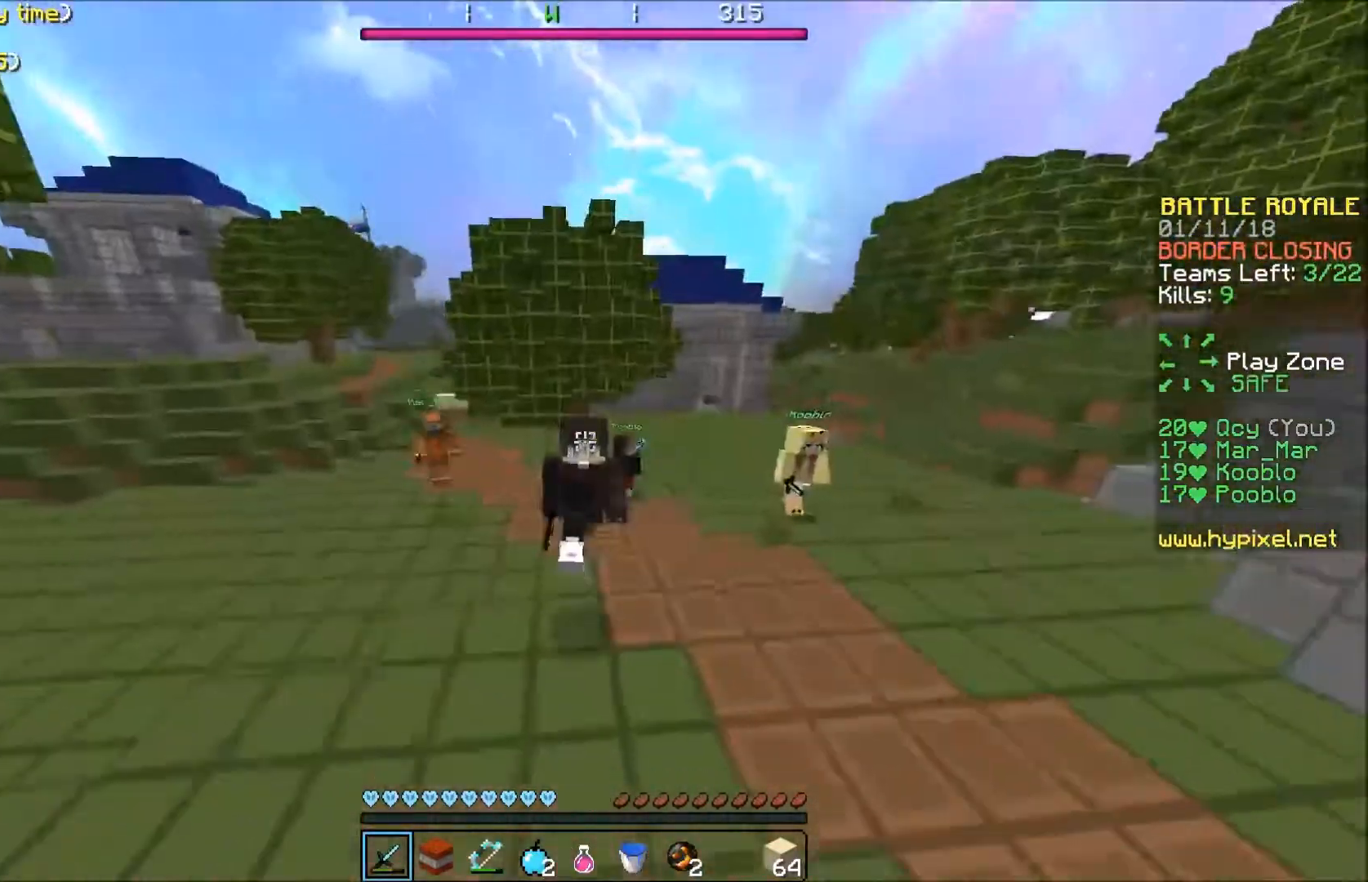
{"keys": ["w"], "events": []}
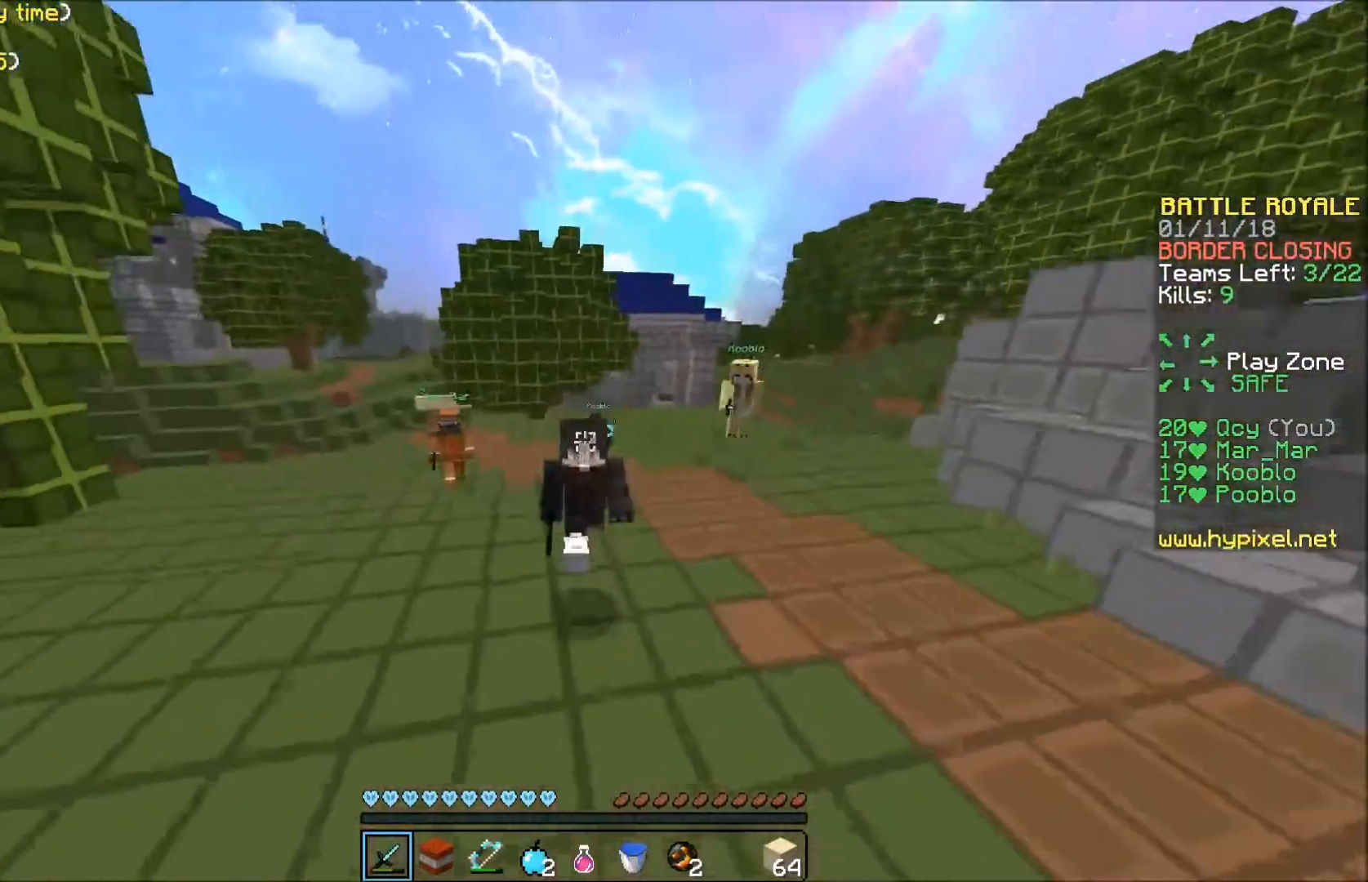
{"keys": ["w"], "events": []}
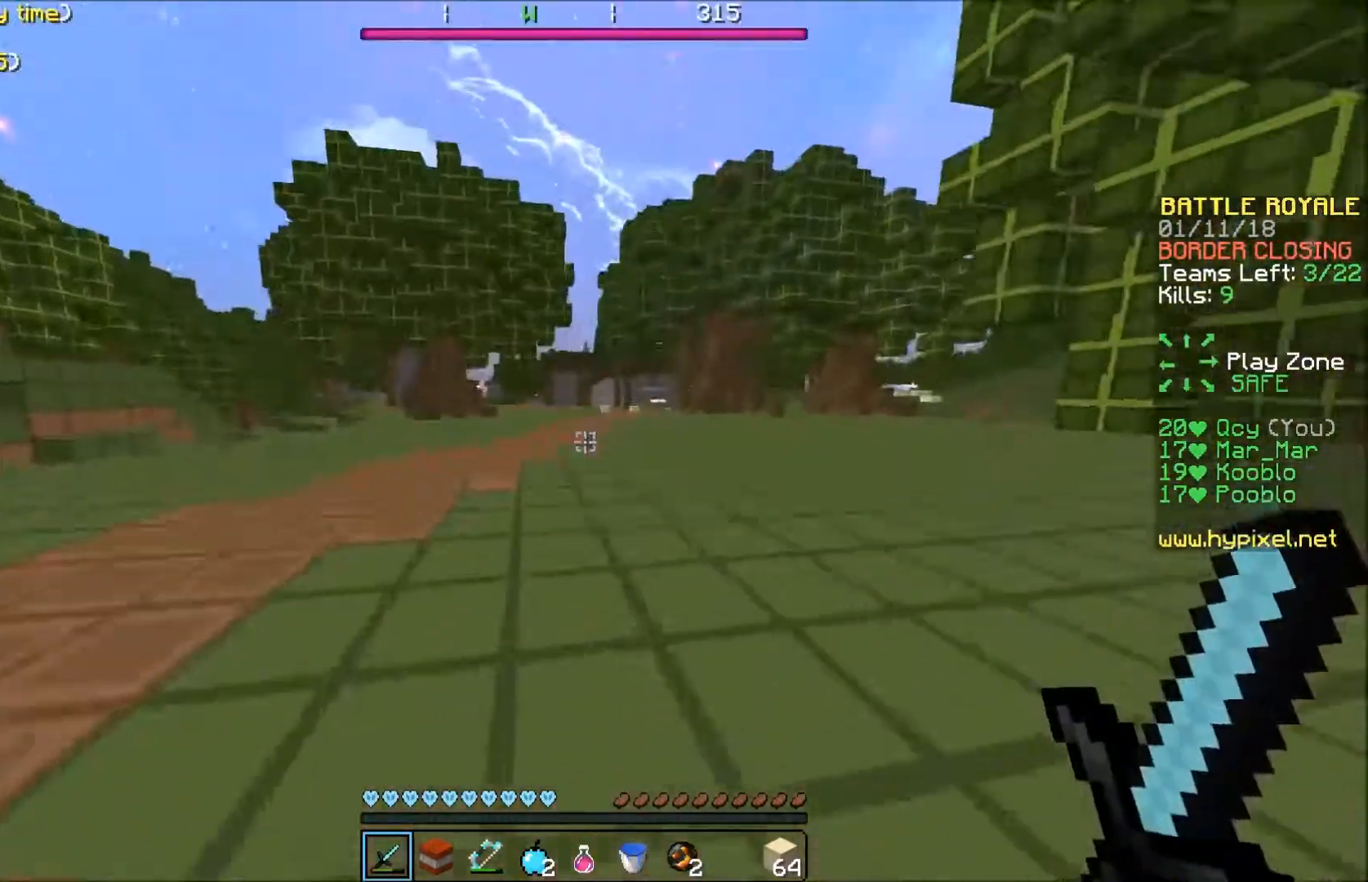
{"keys": ["w"], "events": []}
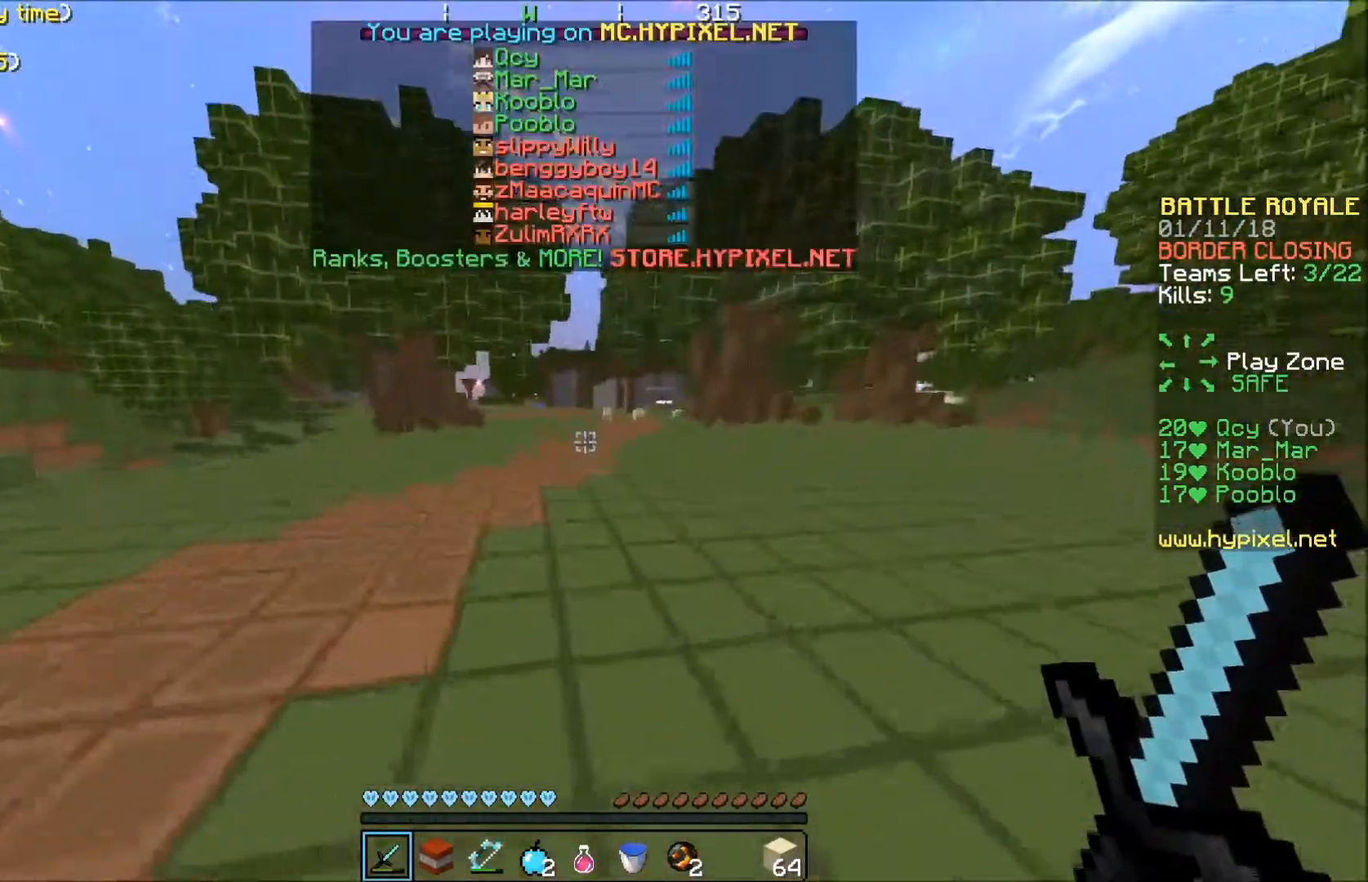
{"keys": ["d", "w"], "events": [[334, "d", "down"]]}
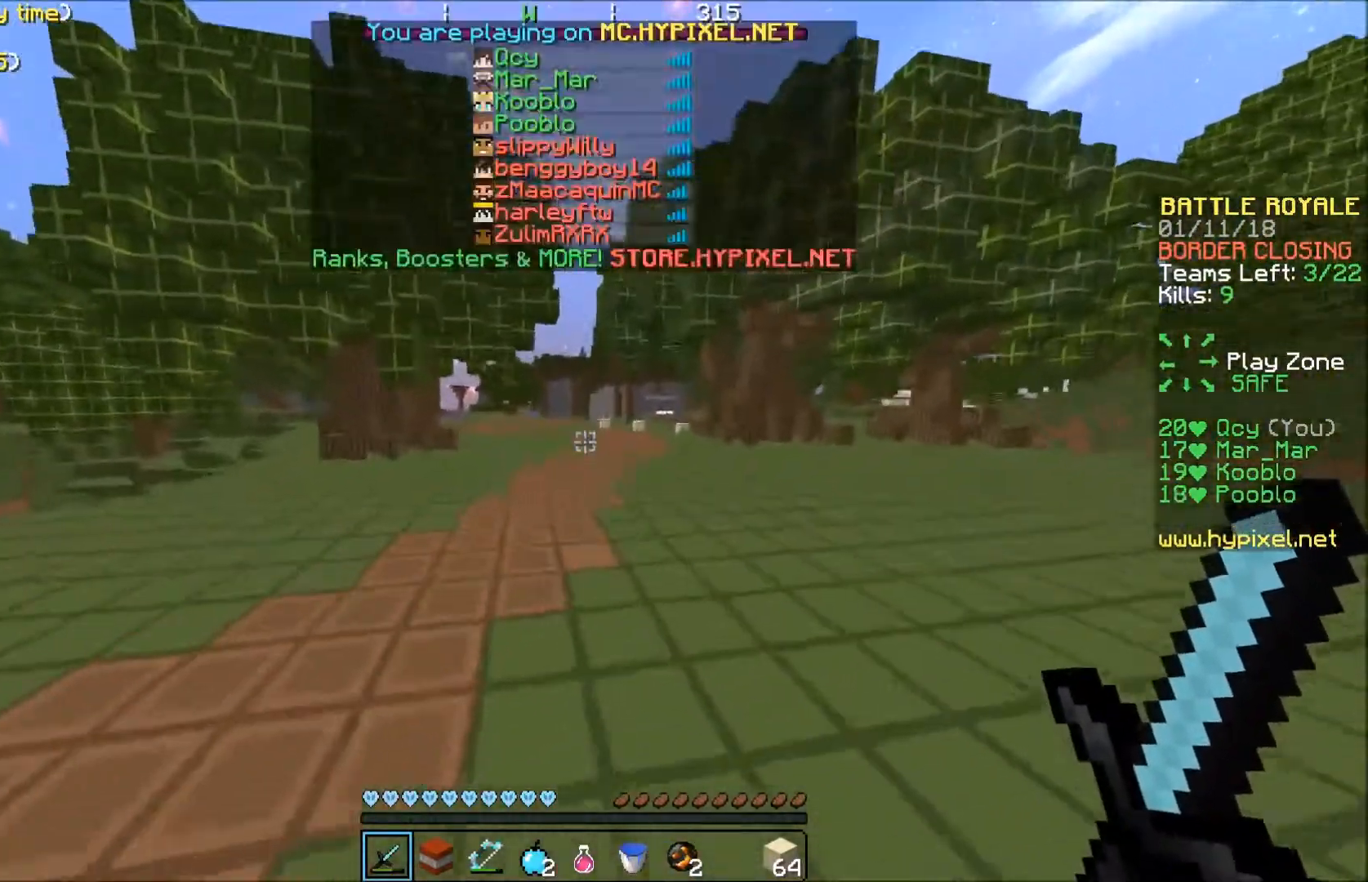
{"keys": ["w"], "events": [[134, "d", "up"]]}
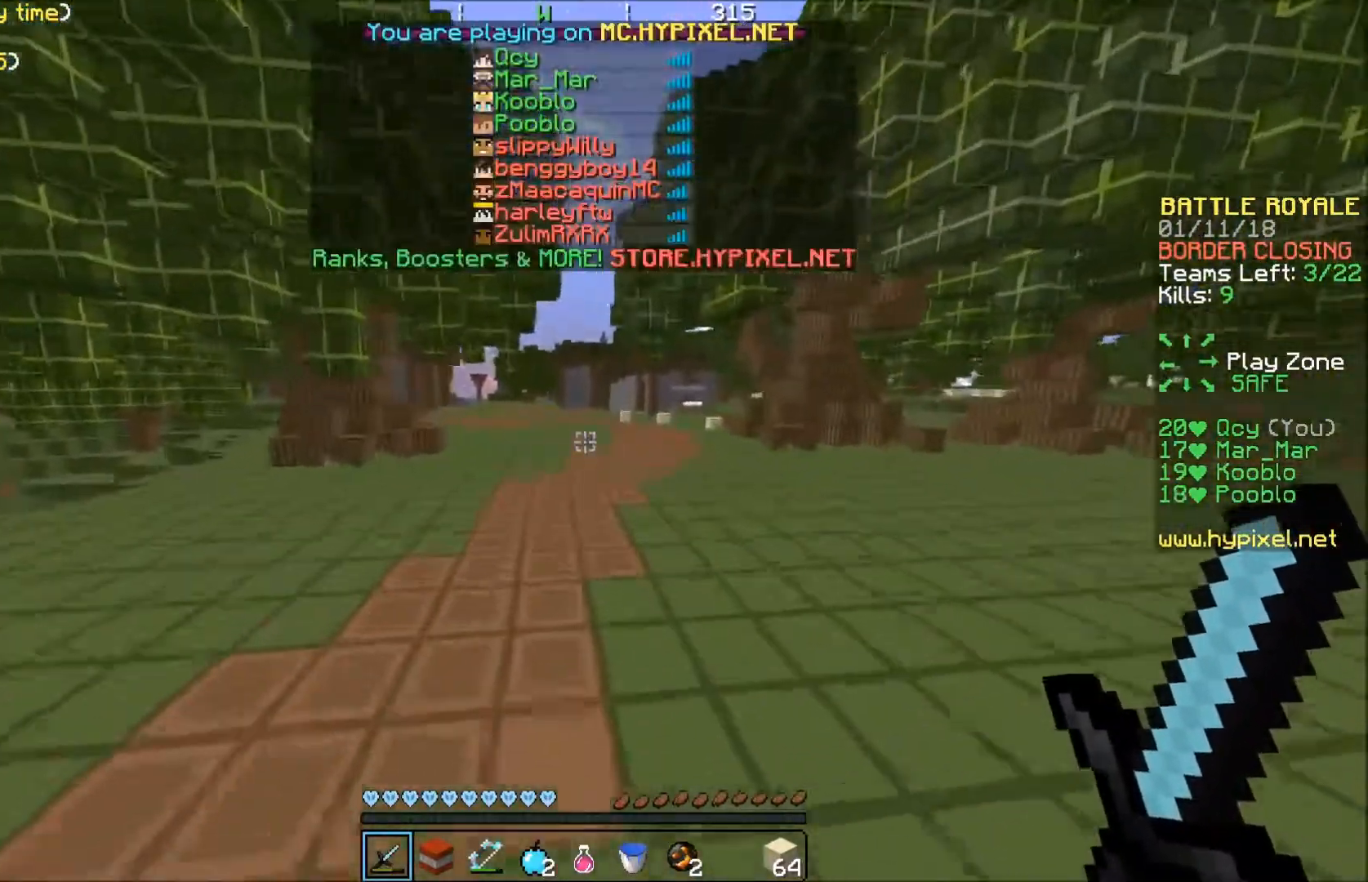
{"keys": ["d", "w"], "events": [[434, "d", "down"]]}
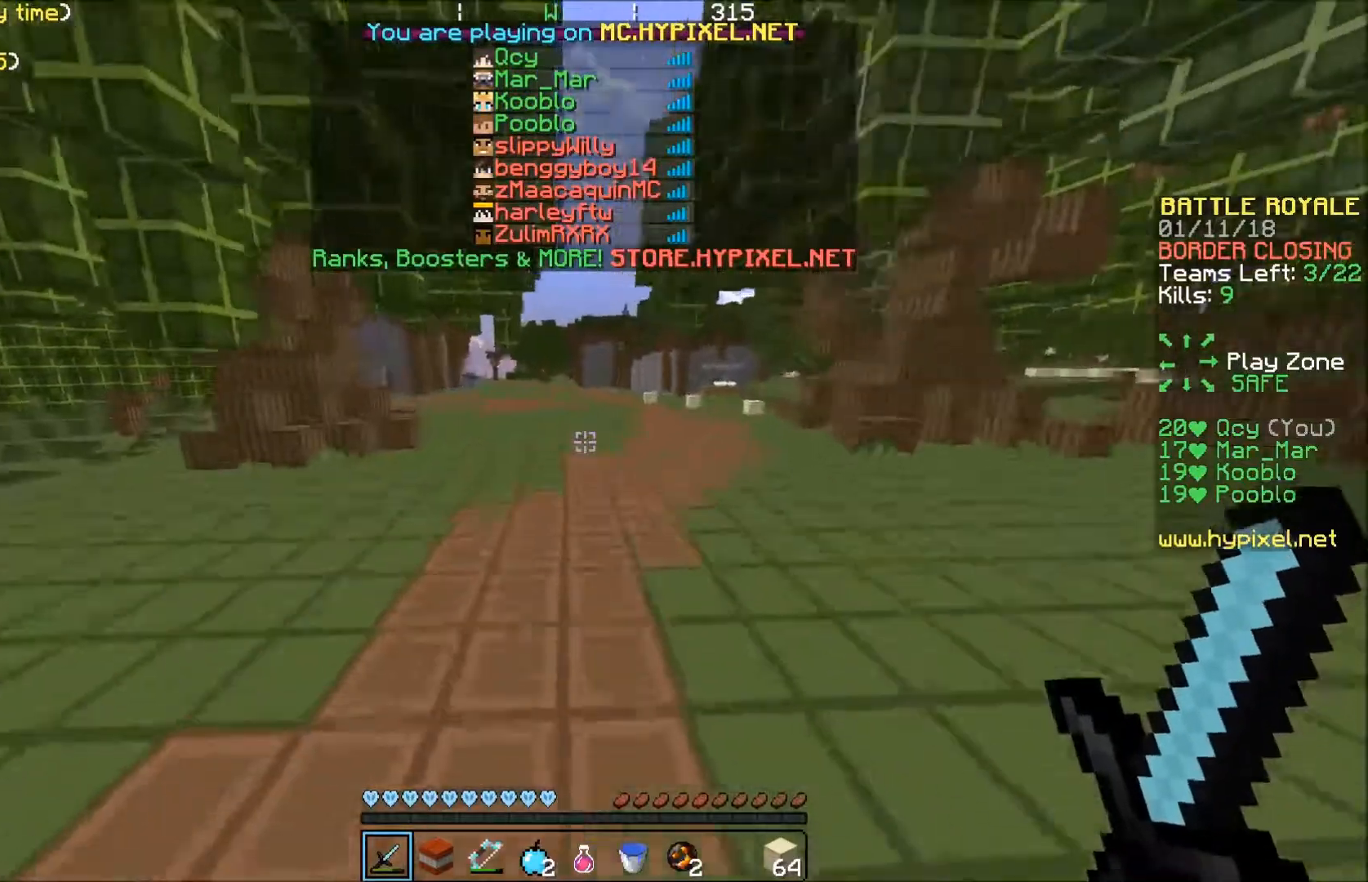
{"keys": ["w"], "events": [[334, "d", "up"]]}
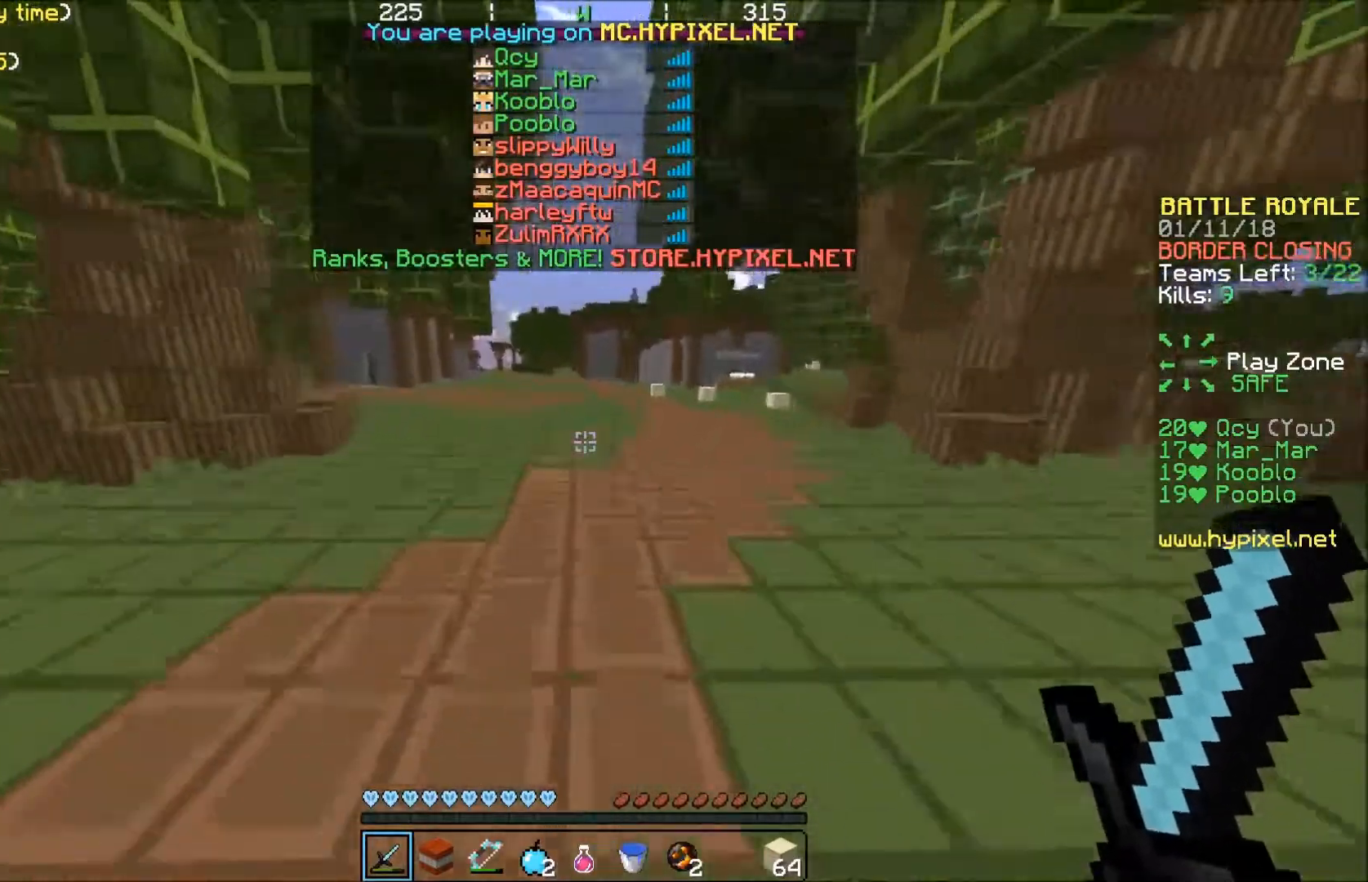
{"keys": ["w"], "events": []}
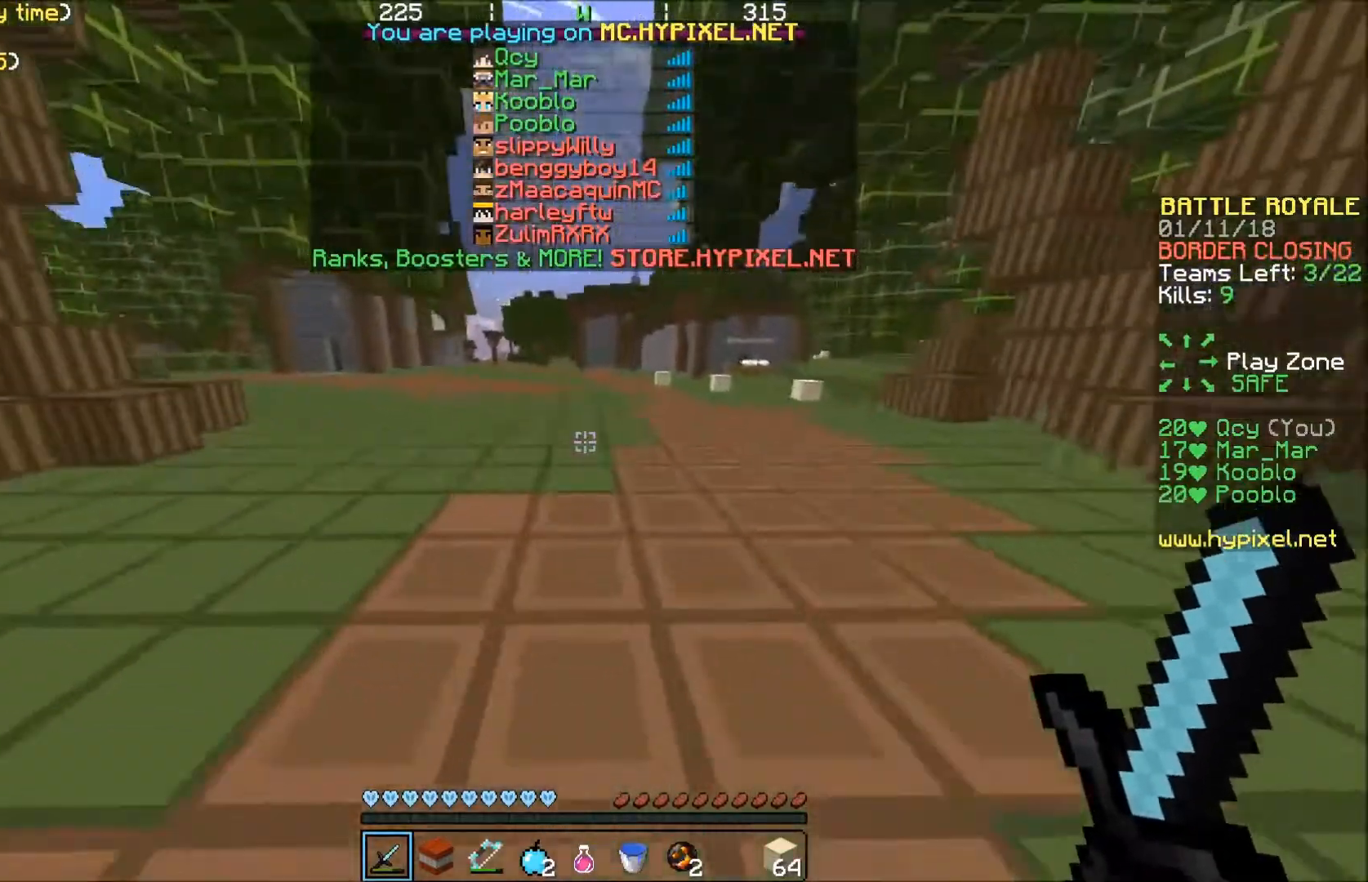
{"keys": ["w"], "events": []}